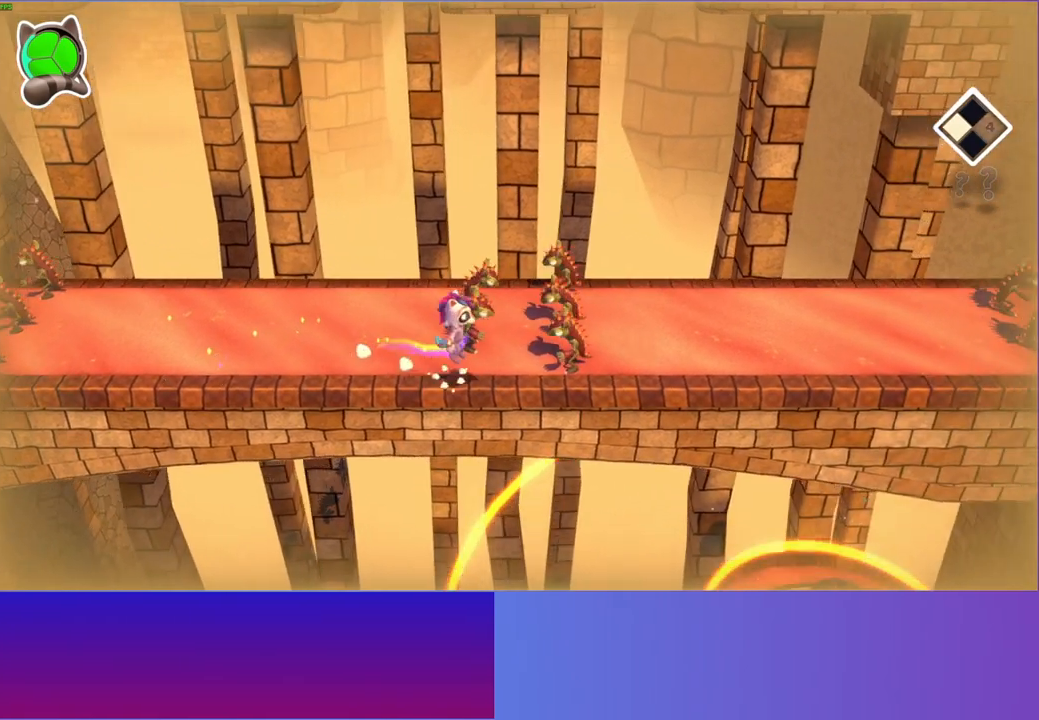
Gameplay with a controller (Xbox layout); each line is a JSON object with the inputs held at the frame after it. "events" lists button and stick changes between this image and that frame as [ms after this image, input, new state], when the widget could be followed in between. Not read: L3 R3.
{"buttons": ["A"], "left_stick": "right", "right_stick": "center", "events": []}
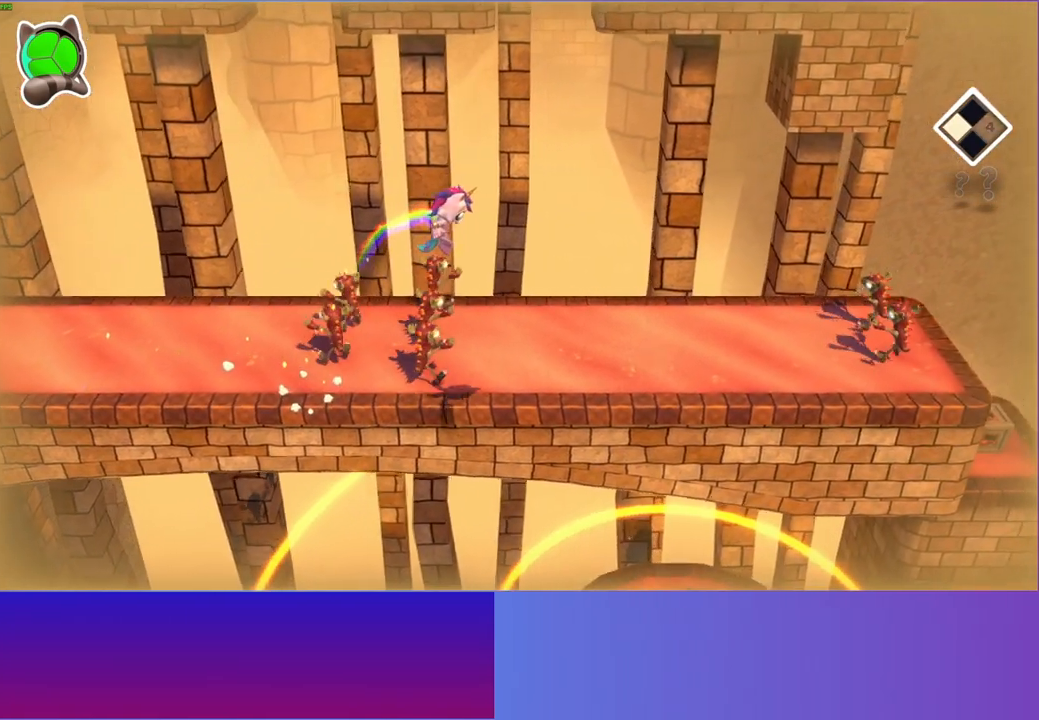
{"buttons": [], "left_stick": "down-right", "right_stick": "center", "events": [[133, "A", "up"], [450, "left_stick", "down-right"]]}
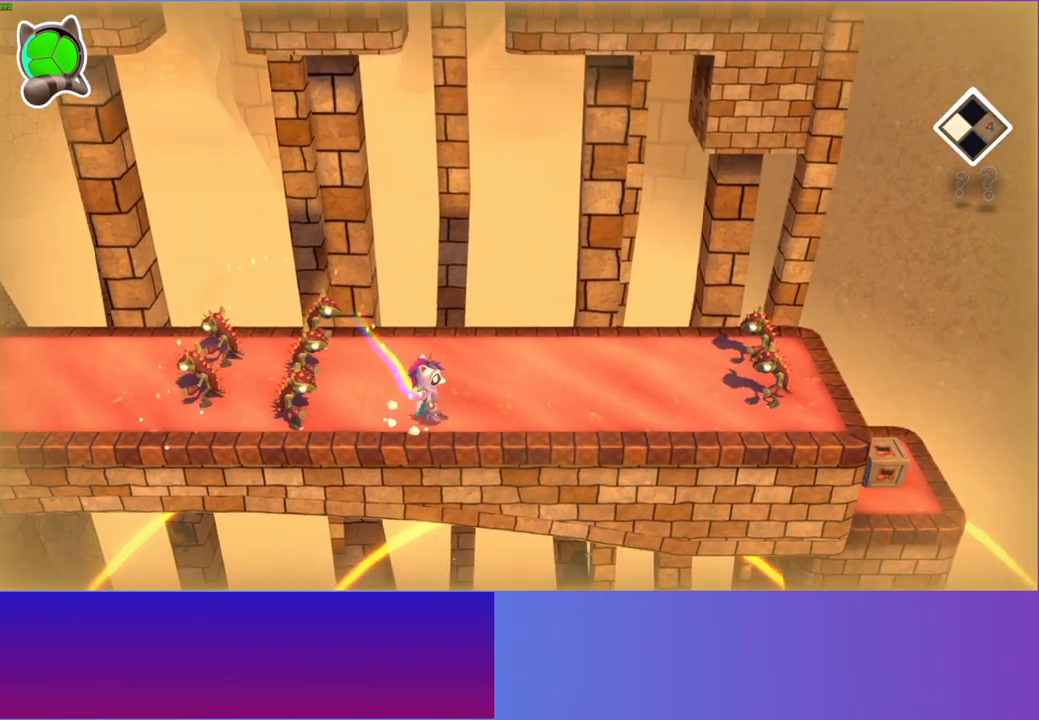
{"buttons": [], "left_stick": "right", "right_stick": "center", "events": [[383, "left_stick", "right"]]}
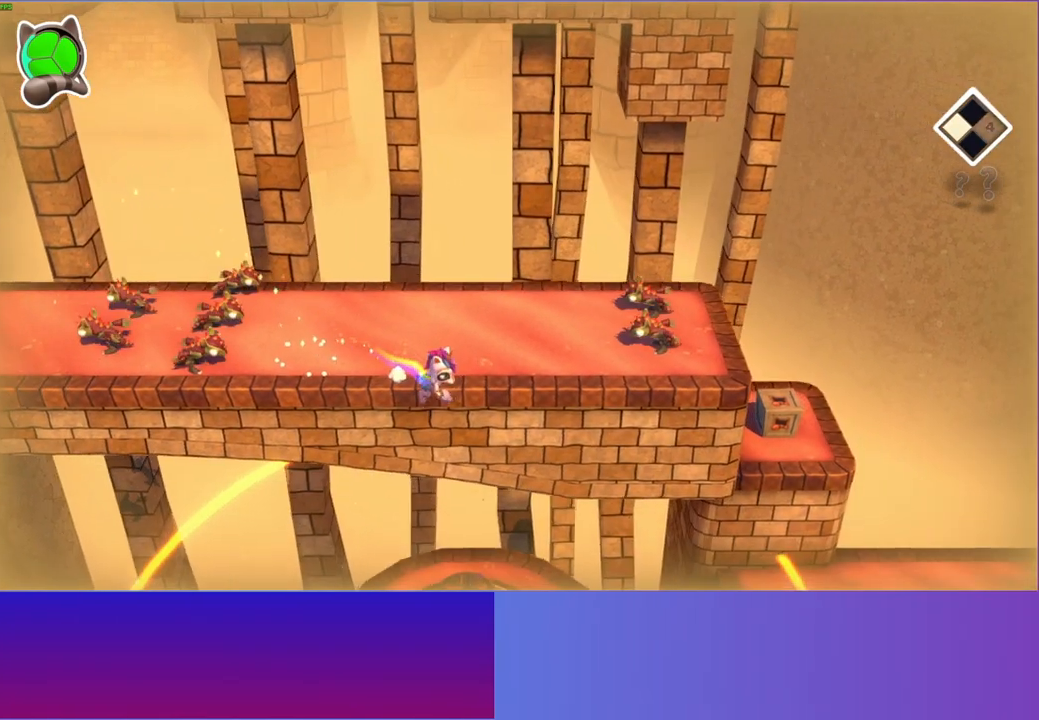
{"buttons": ["A"], "left_stick": "up-right", "right_stick": "center", "events": [[133, "left_stick", "up-right"], [217, "A", "down"]]}
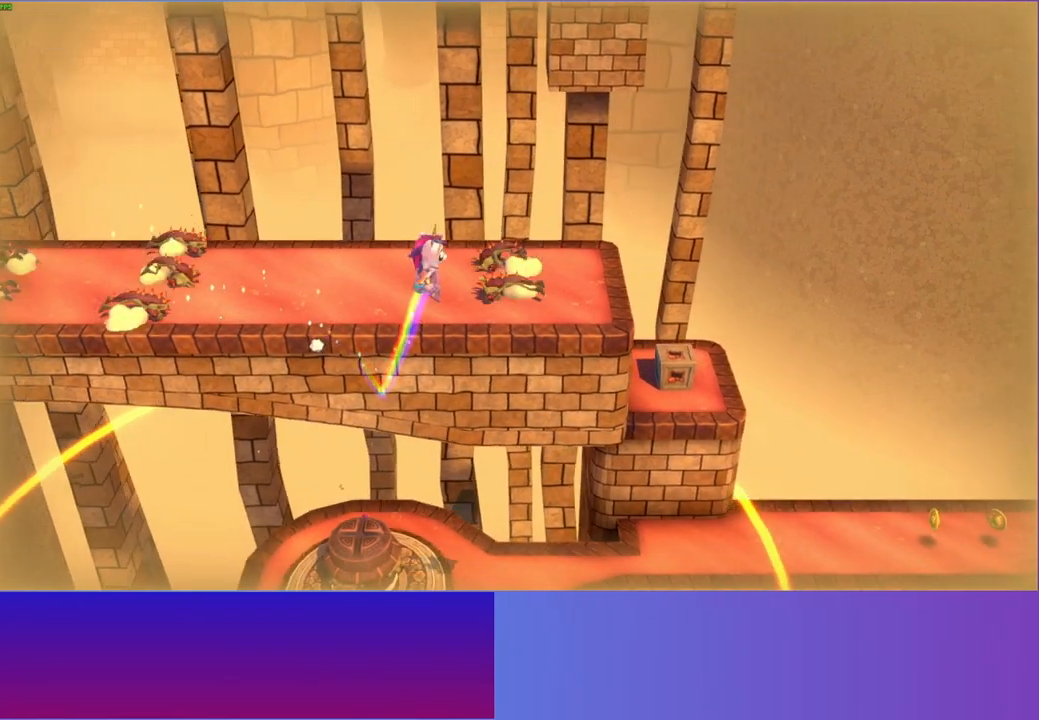
{"buttons": [], "left_stick": "right", "right_stick": "center", "events": [[383, "A", "up"], [483, "left_stick", "right"]]}
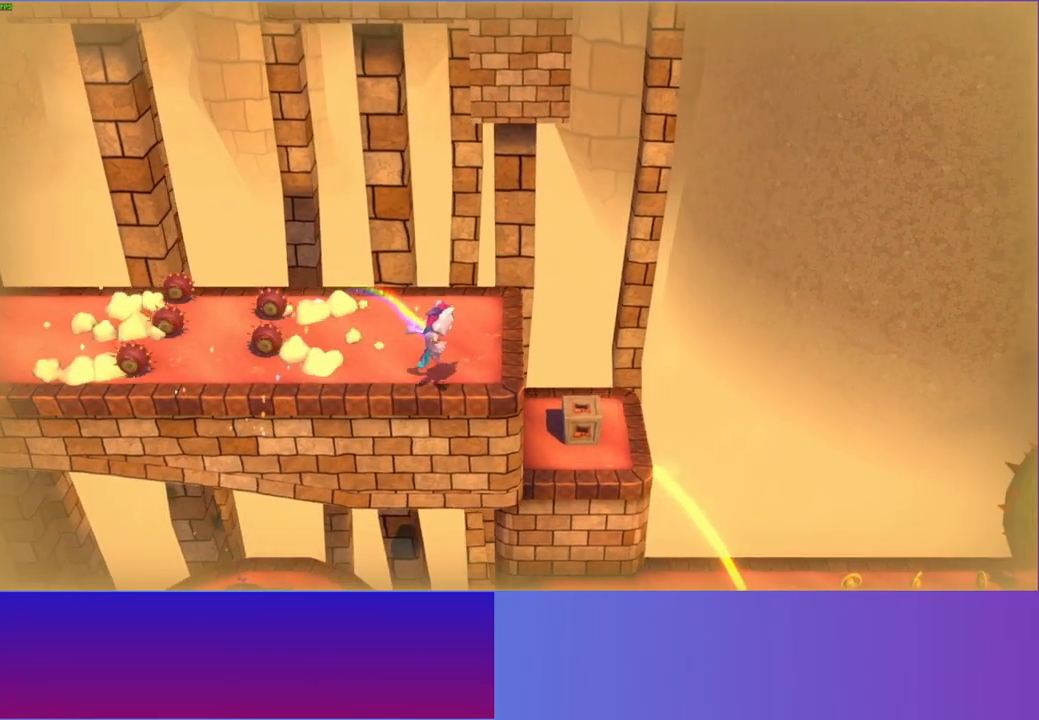
{"buttons": [], "left_stick": "center", "right_stick": "center", "events": [[200, "left_stick", "up-right"], [400, "left_stick", "right"], [500, "left_stick", "center"]]}
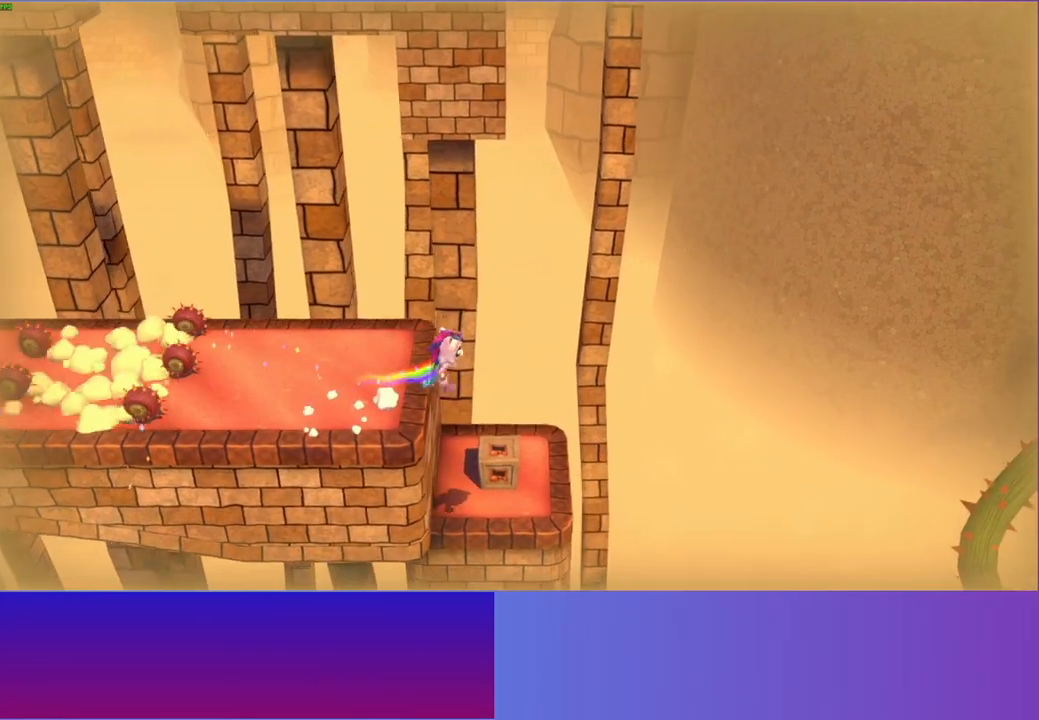
{"buttons": [], "left_stick": "down-right", "right_stick": "center", "events": [[100, "left_stick", "down"], [300, "left_stick", "down-right"]]}
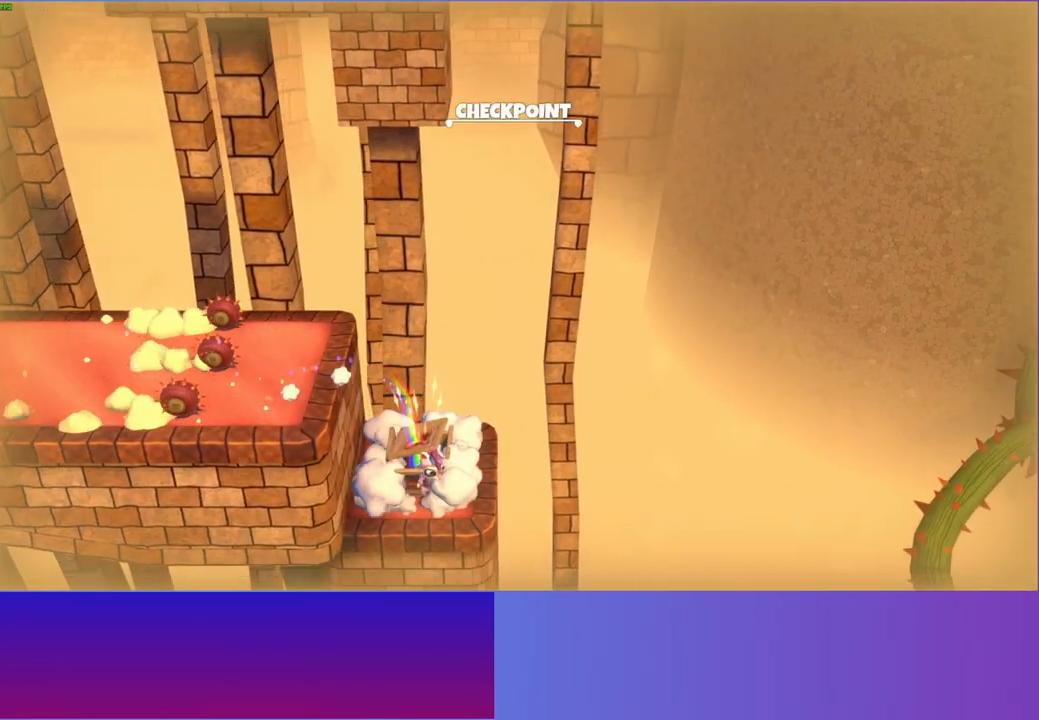
{"buttons": [], "left_stick": "right", "right_stick": "center", "events": [[67, "left_stick", "down"], [233, "left_stick", "down-right"], [483, "left_stick", "right"]]}
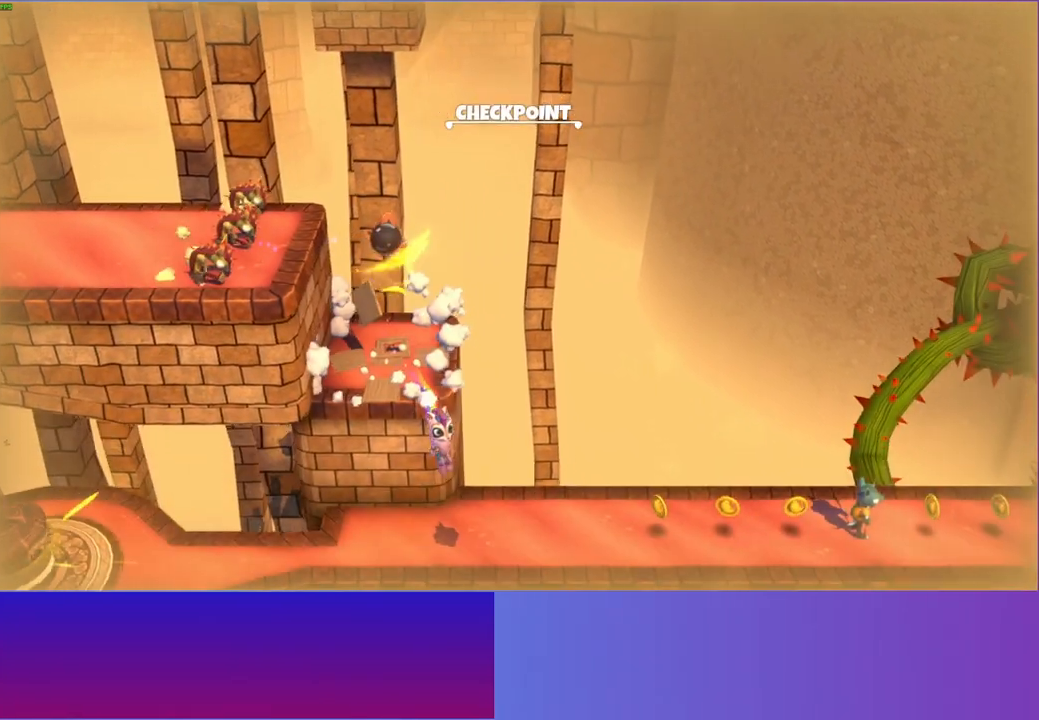
{"buttons": [], "left_stick": "up-right", "right_stick": "center", "events": [[67, "Y", "down"], [250, "Y", "up"], [267, "left_stick", "up-right"]]}
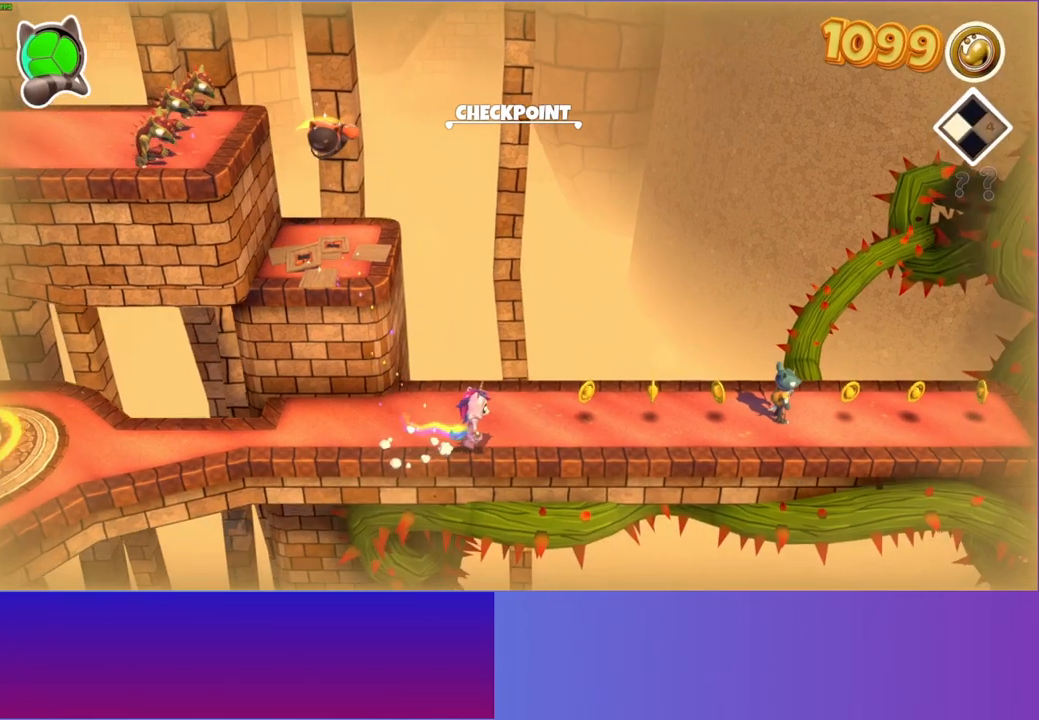
{"buttons": [], "left_stick": "right", "right_stick": "center", "events": [[167, "left_stick", "right"]]}
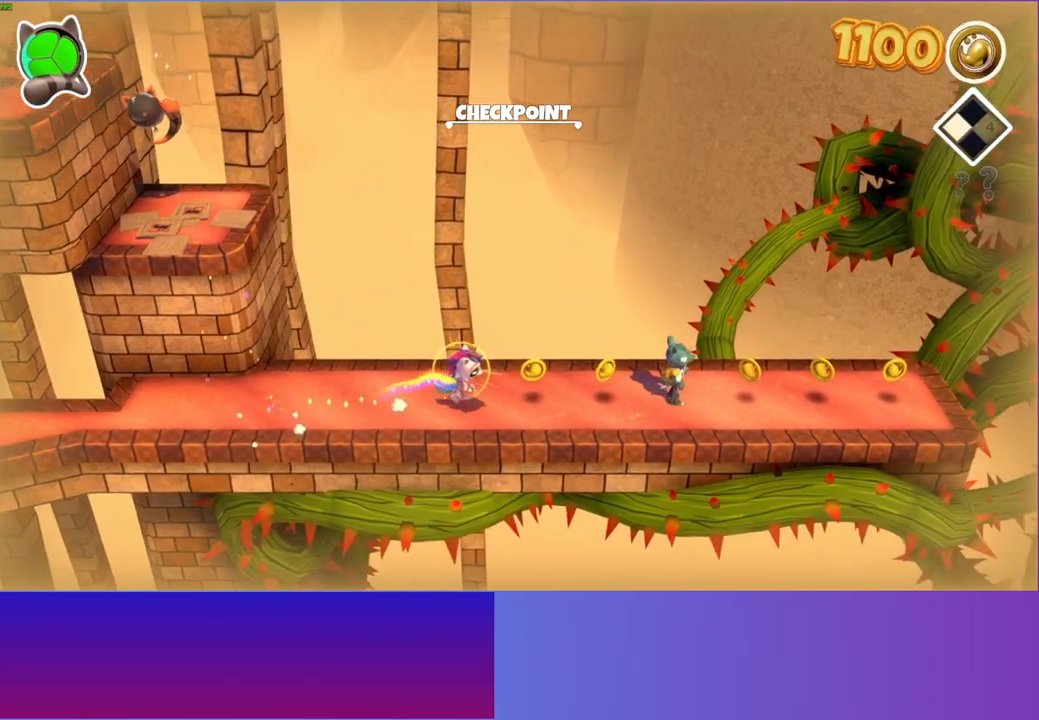
{"buttons": ["A"], "left_stick": "right", "right_stick": "center", "events": [[317, "A", "down"]]}
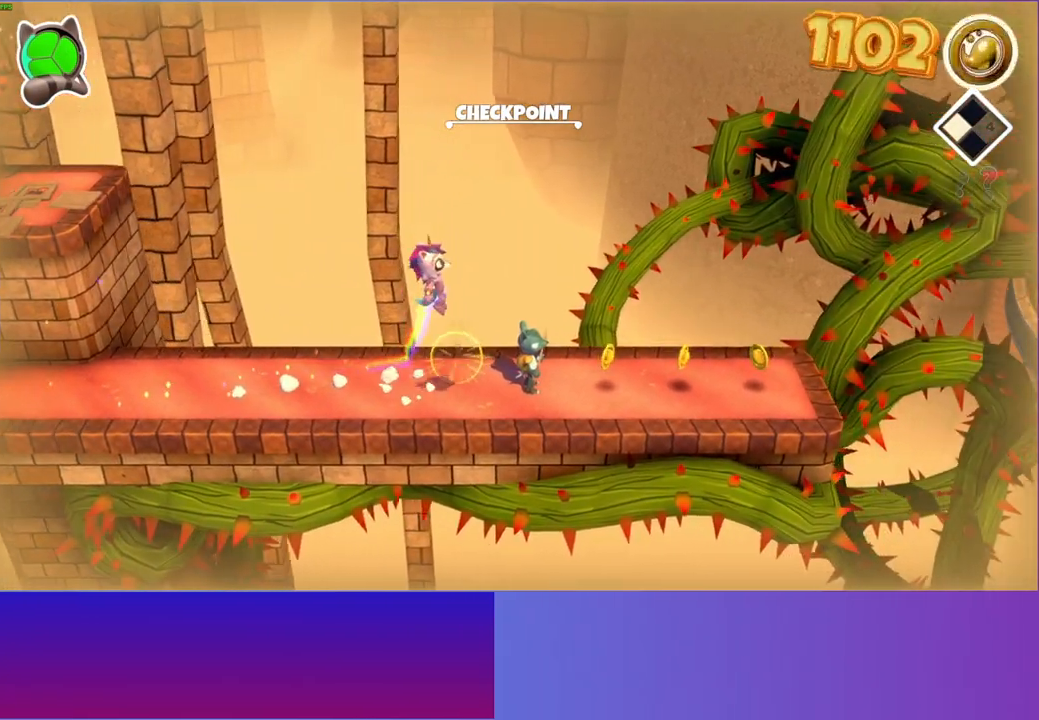
{"buttons": [], "left_stick": "right", "right_stick": "center", "events": [[100, "A", "up"], [233, "X", "down"], [333, "X", "up"]]}
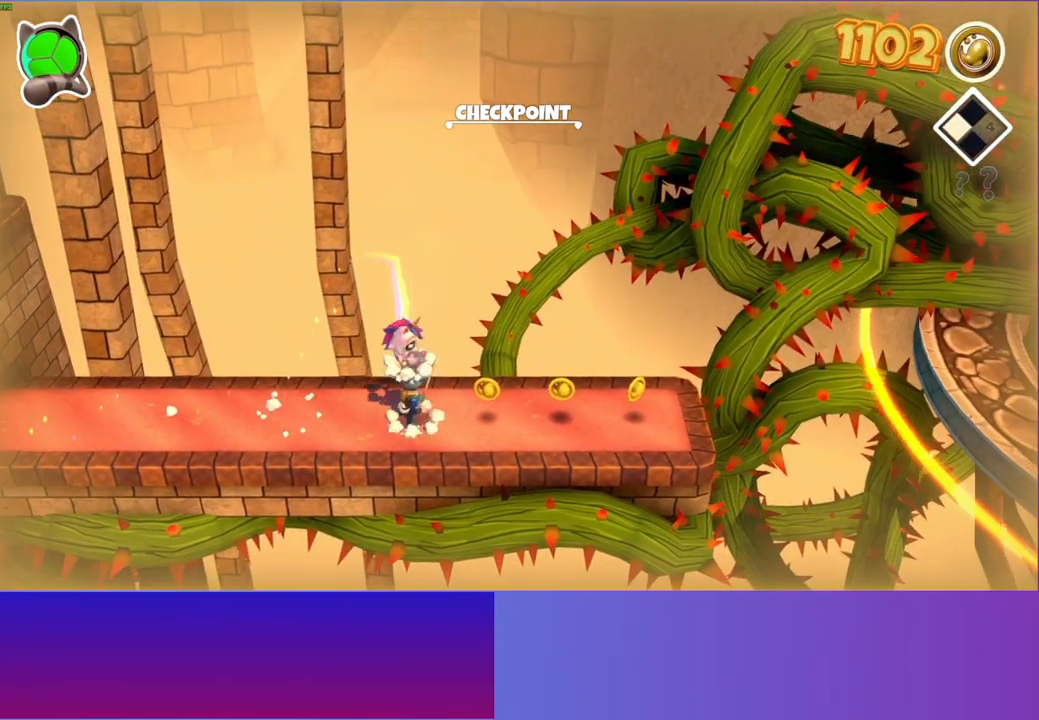
{"buttons": [], "left_stick": "right", "right_stick": "center", "events": [[117, "A", "down"], [250, "A", "up"]]}
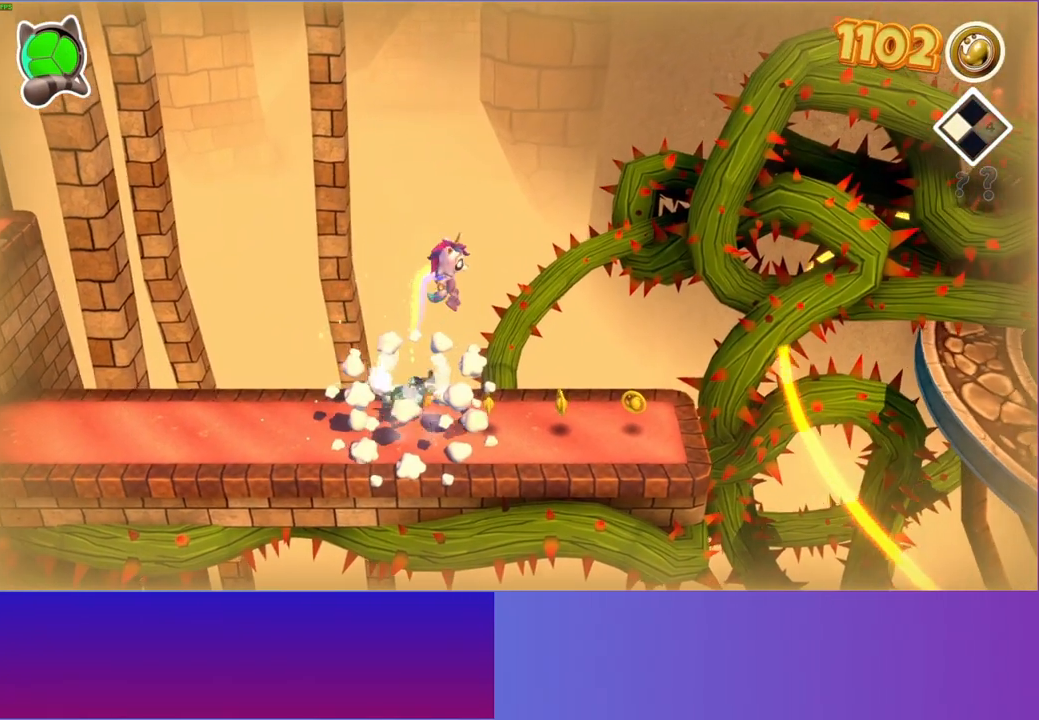
{"buttons": [], "left_stick": "down-right", "right_stick": "center", "events": [[250, "left_stick", "center"], [467, "left_stick", "down-right"]]}
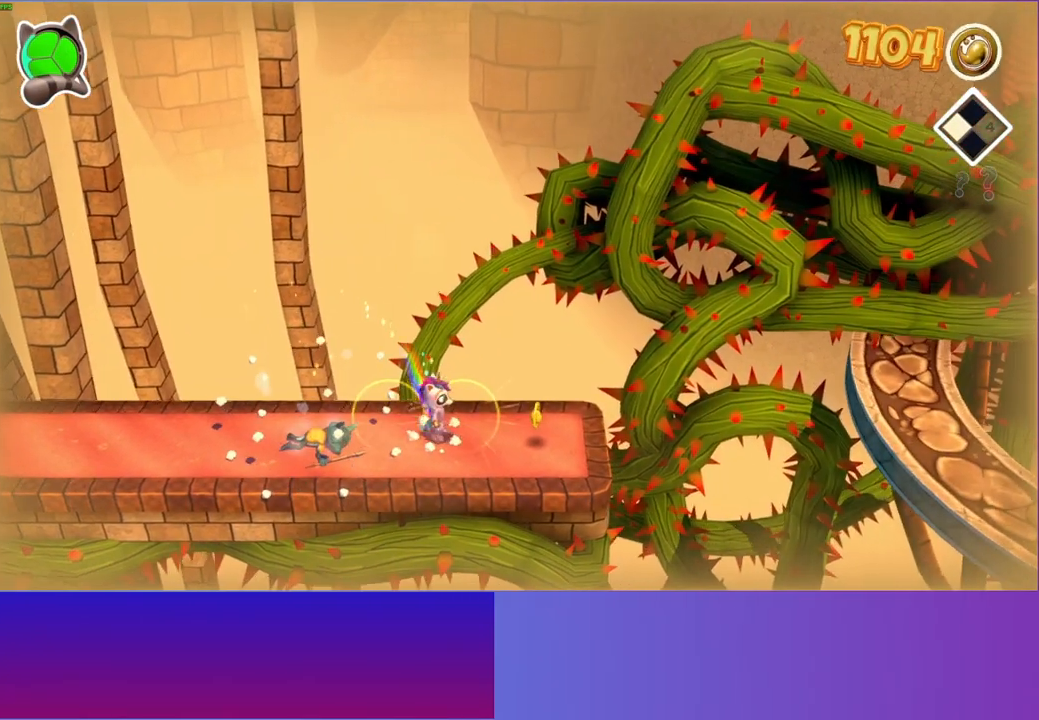
{"buttons": [], "left_stick": "left", "right_stick": "center", "events": [[233, "left_stick", "center"], [417, "left_stick", "left"]]}
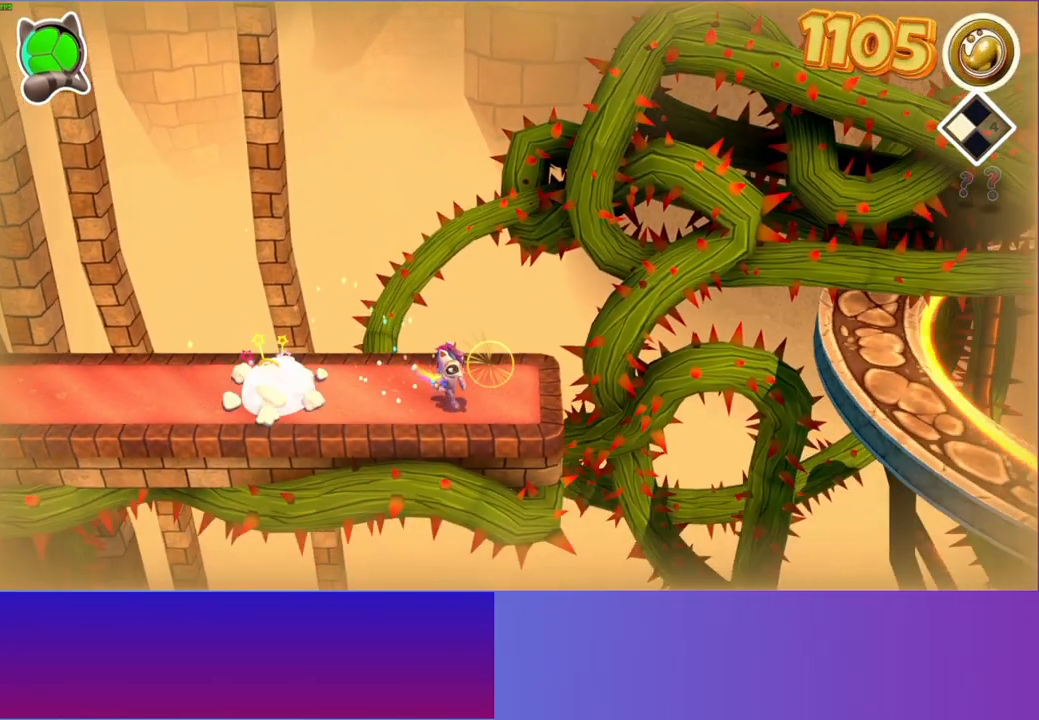
{"buttons": [], "left_stick": "left", "right_stick": "center", "events": [[50, "Y", "down"], [167, "Y", "up"]]}
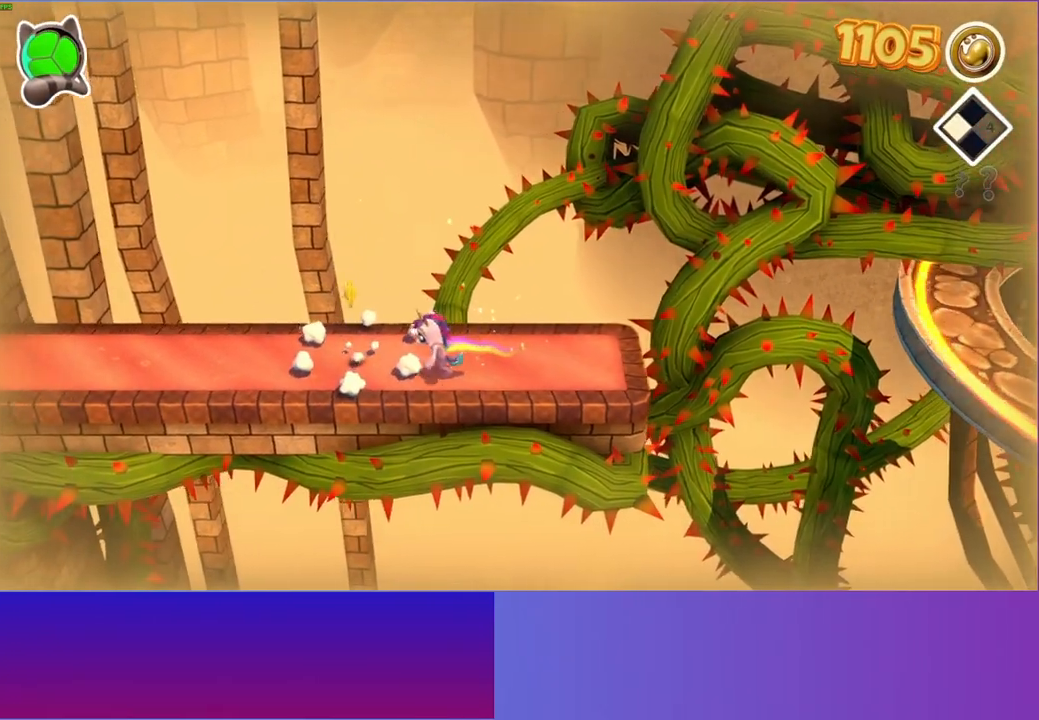
{"buttons": [], "left_stick": "right", "right_stick": "center", "events": [[150, "left_stick", "up"], [200, "left_stick", "right"]]}
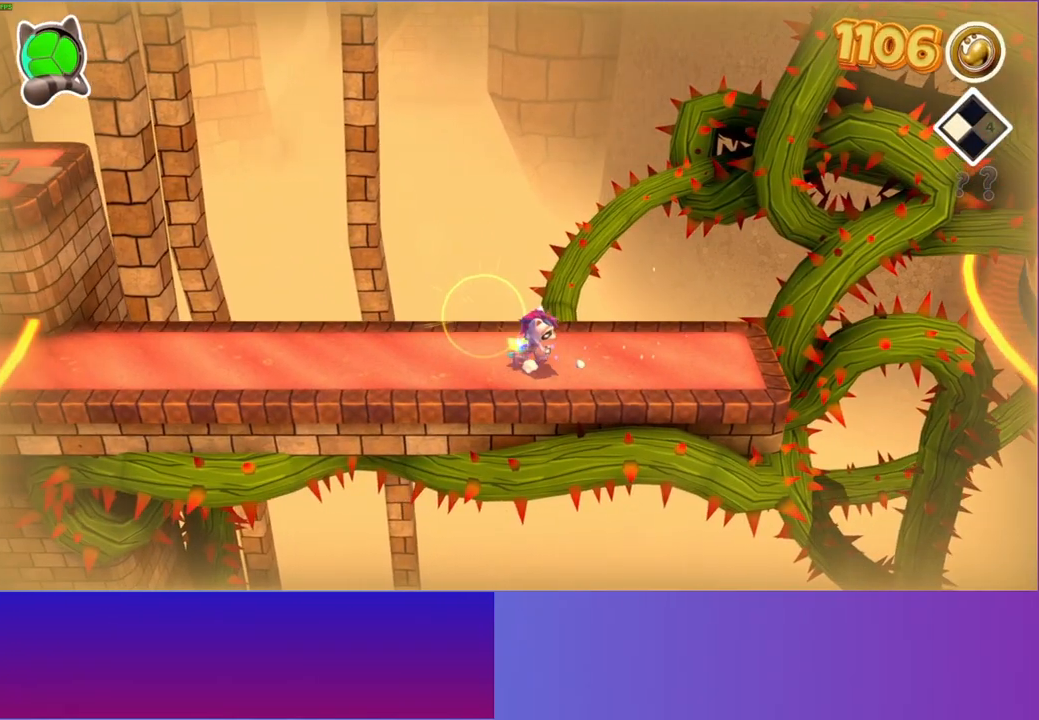
{"buttons": [], "left_stick": "center", "right_stick": "center", "events": [[400, "left_stick", "center"]]}
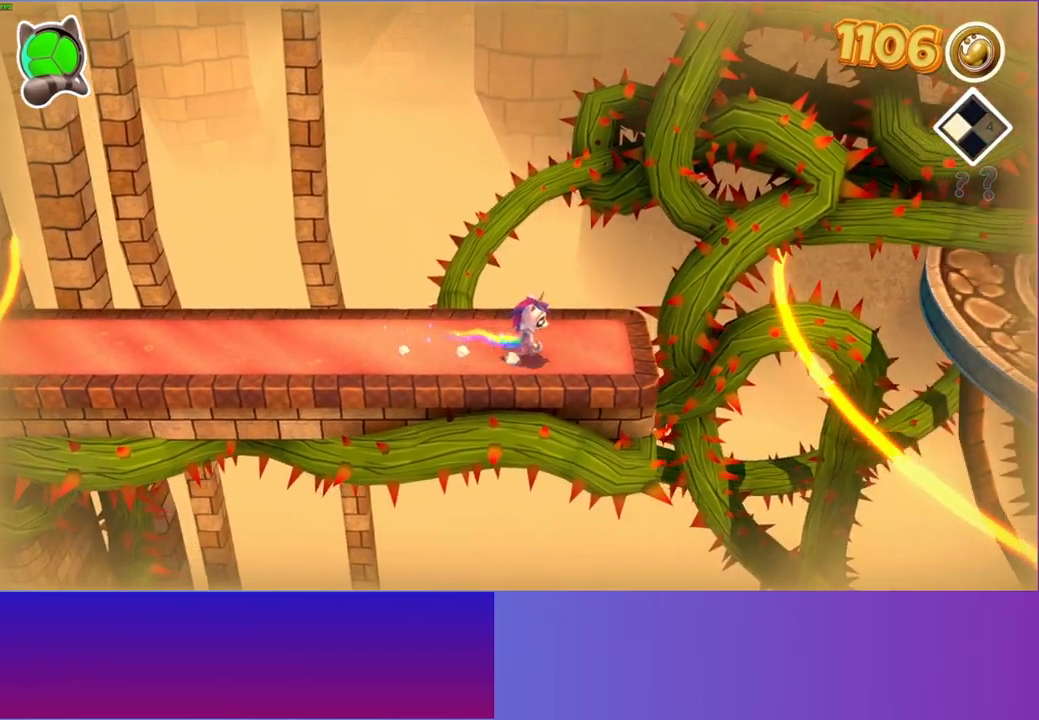
{"buttons": [], "left_stick": "center", "right_stick": "center", "events": [[400, "left_stick", "down-right"], [467, "left_stick", "center"]]}
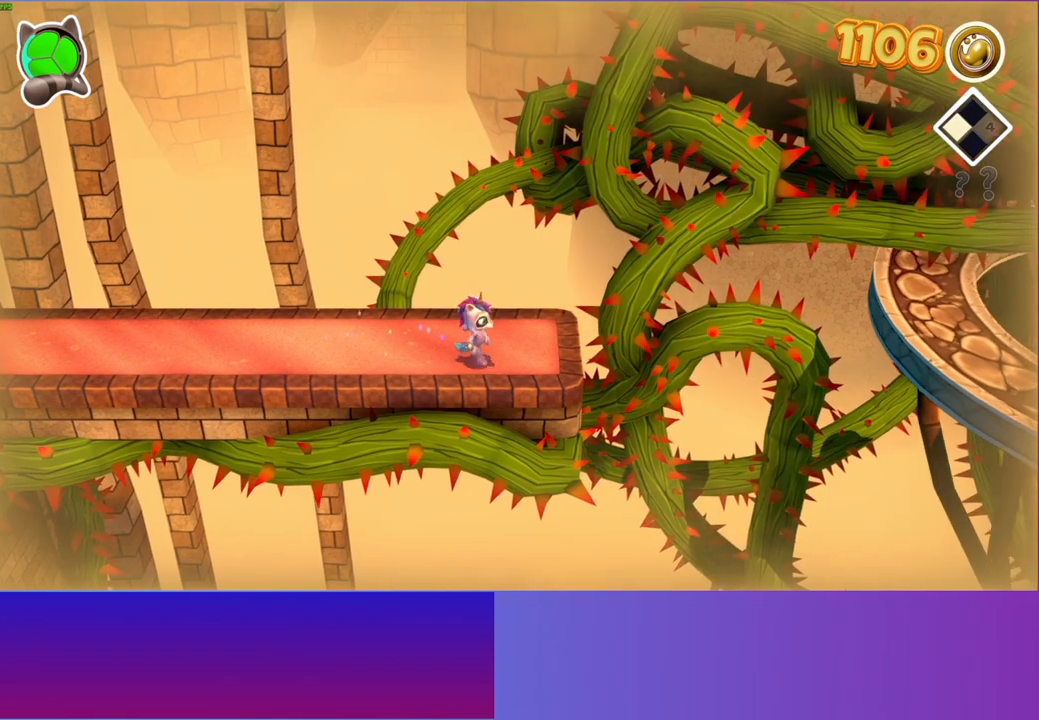
{"buttons": [], "left_stick": "center", "right_stick": "center", "events": [[300, "left_stick", "right"], [333, "Y", "down"], [467, "Y", "up"], [483, "left_stick", "center"]]}
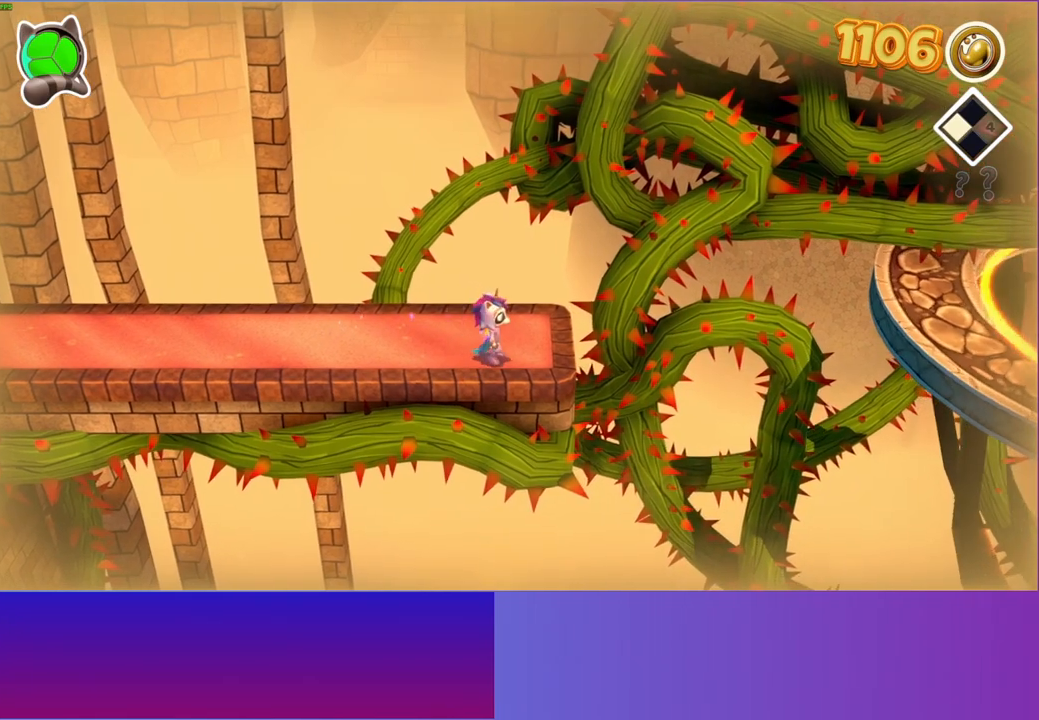
{"buttons": [], "left_stick": "center", "right_stick": "center", "events": []}
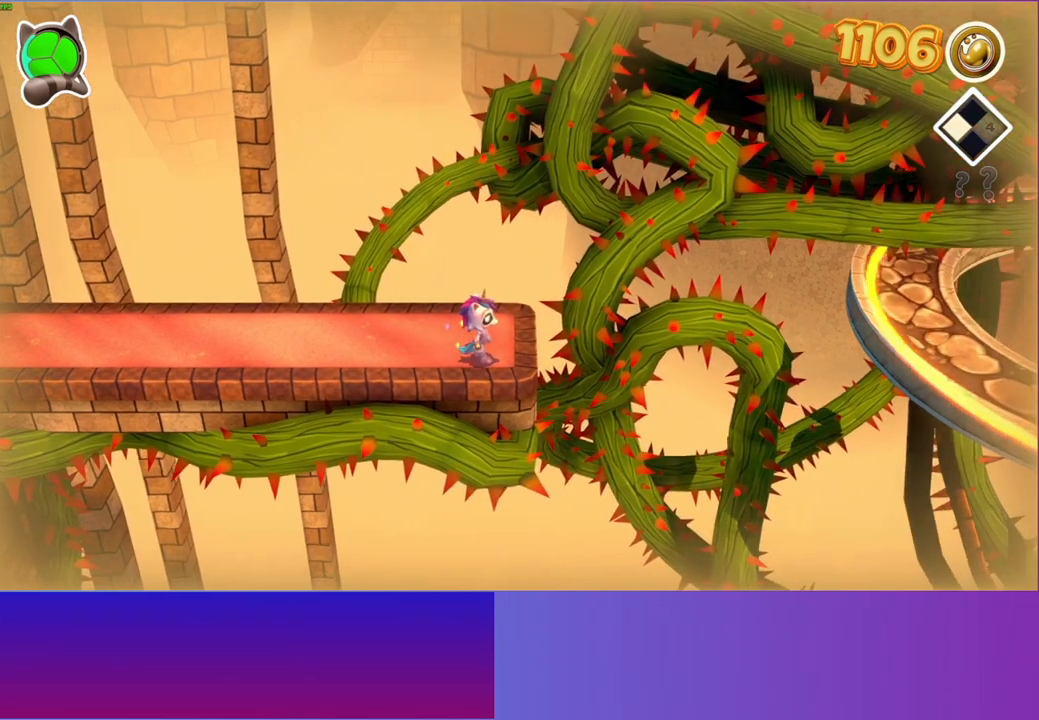
{"buttons": [], "left_stick": "center", "right_stick": "center", "events": [[183, "Y", "down"], [333, "Y", "up"]]}
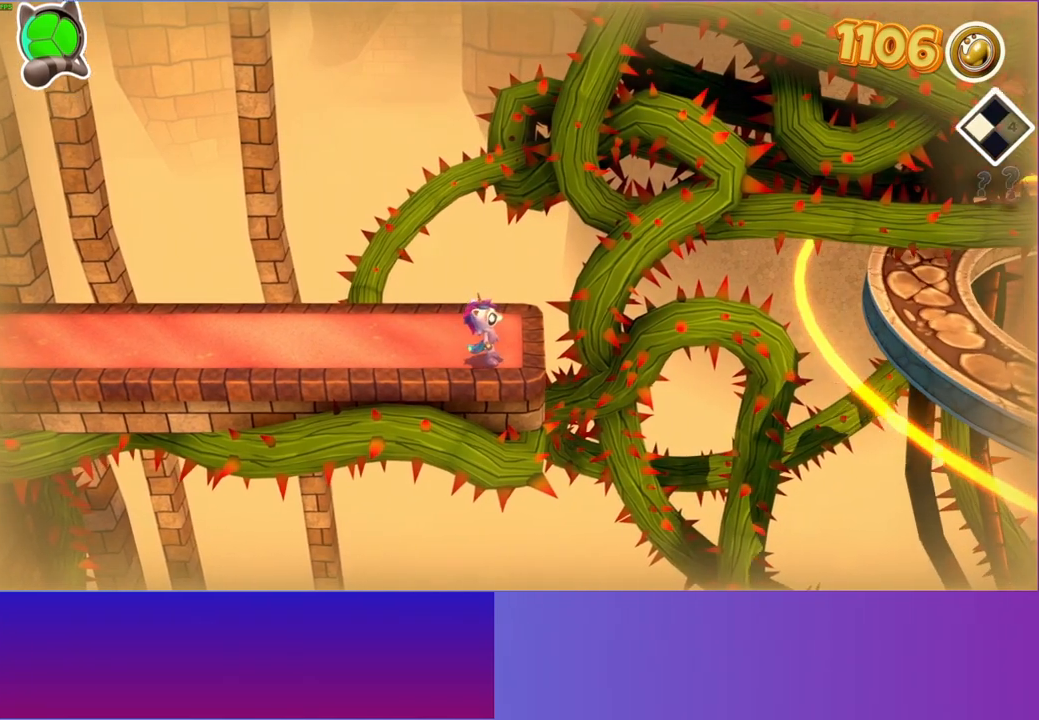
{"buttons": [], "left_stick": "center", "right_stick": "center", "events": []}
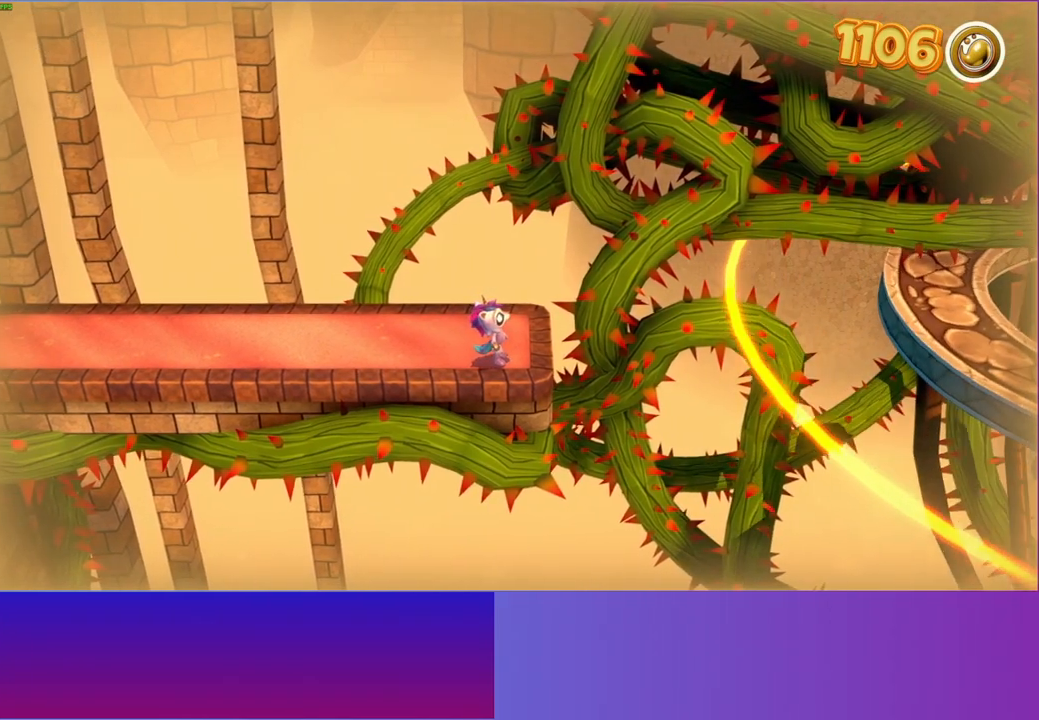
{"buttons": [], "left_stick": "center", "right_stick": "center", "events": [[383, "Y", "down"], [500, "Y", "up"]]}
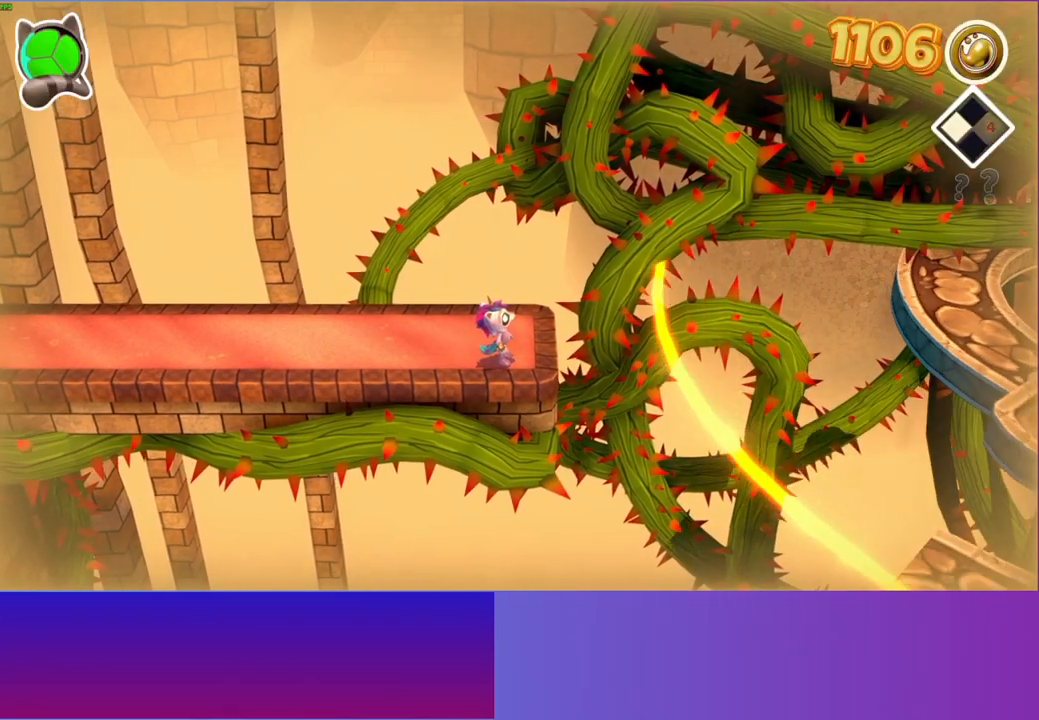
{"buttons": [], "left_stick": "down-right", "right_stick": "center", "events": [[483, "left_stick", "down-right"]]}
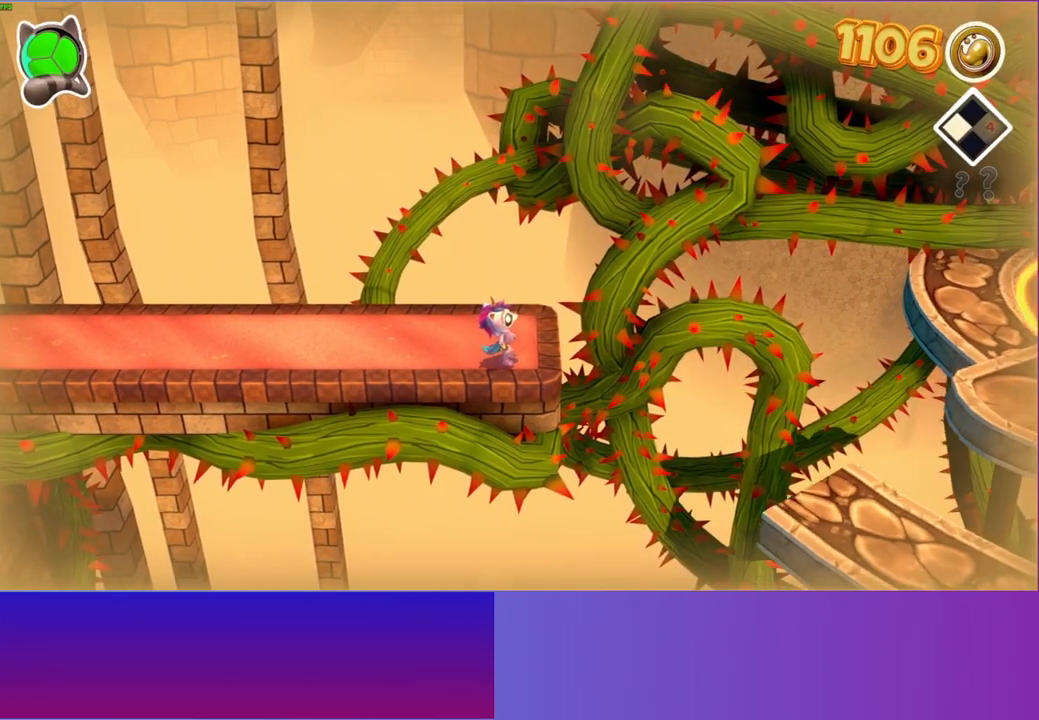
{"buttons": ["A"], "left_stick": "down-right", "right_stick": "center", "events": [[200, "left_stick", "right"], [383, "A", "down"], [450, "left_stick", "down-right"]]}
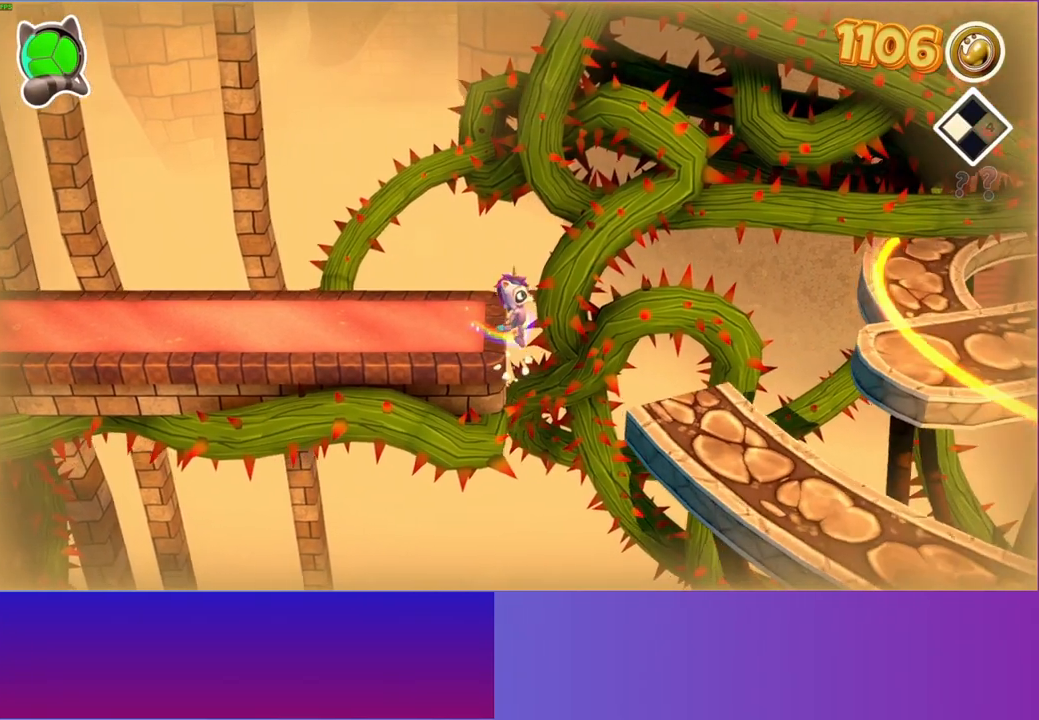
{"buttons": [], "left_stick": "down-right", "right_stick": "center", "events": [[150, "A", "up"]]}
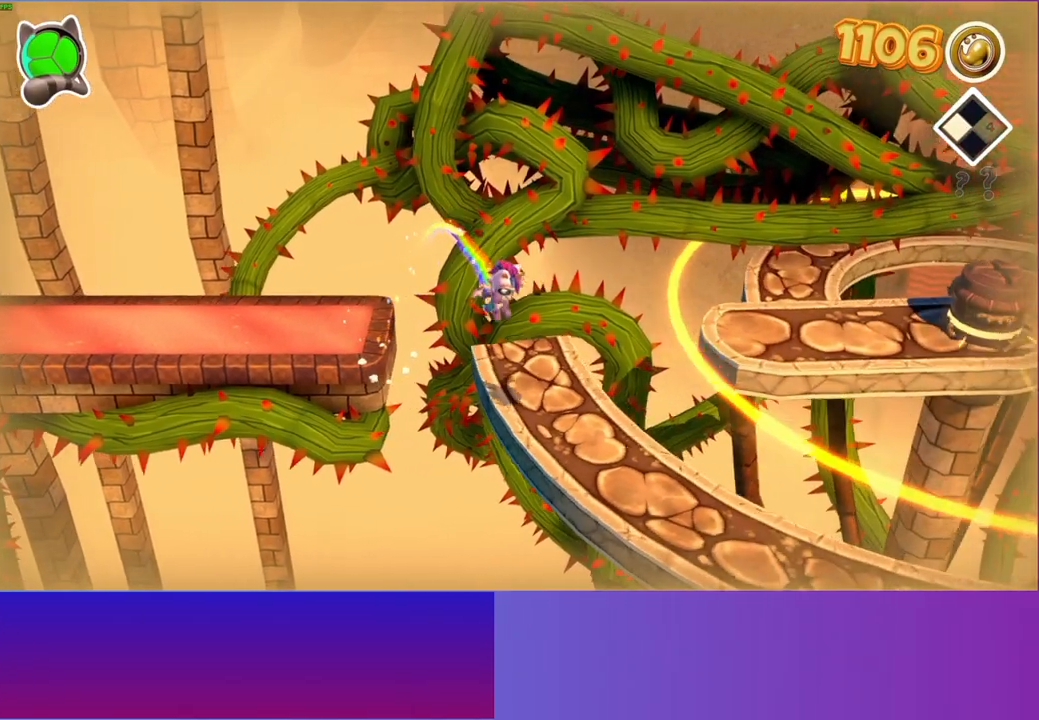
{"buttons": ["A"], "left_stick": "down-right", "right_stick": "center", "events": [[17, "left_stick", "down"], [250, "A", "down"], [250, "left_stick", "down-right"]]}
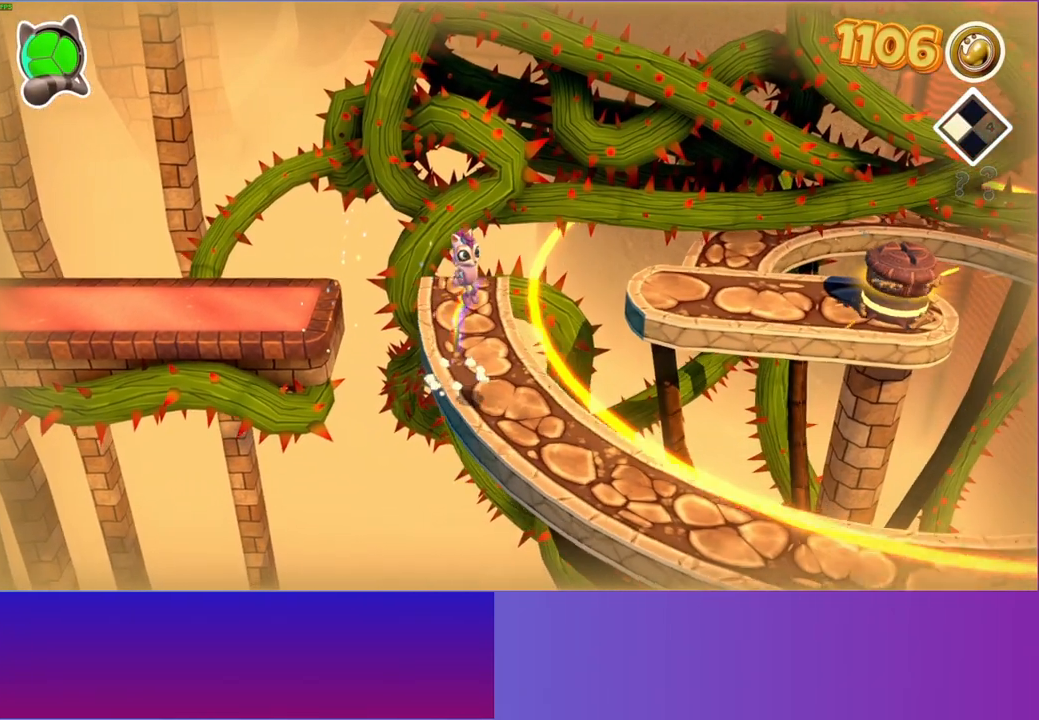
{"buttons": [], "left_stick": "down-right", "right_stick": "center", "events": [[250, "left_stick", "right"], [350, "left_stick", "down-right"], [433, "A", "up"]]}
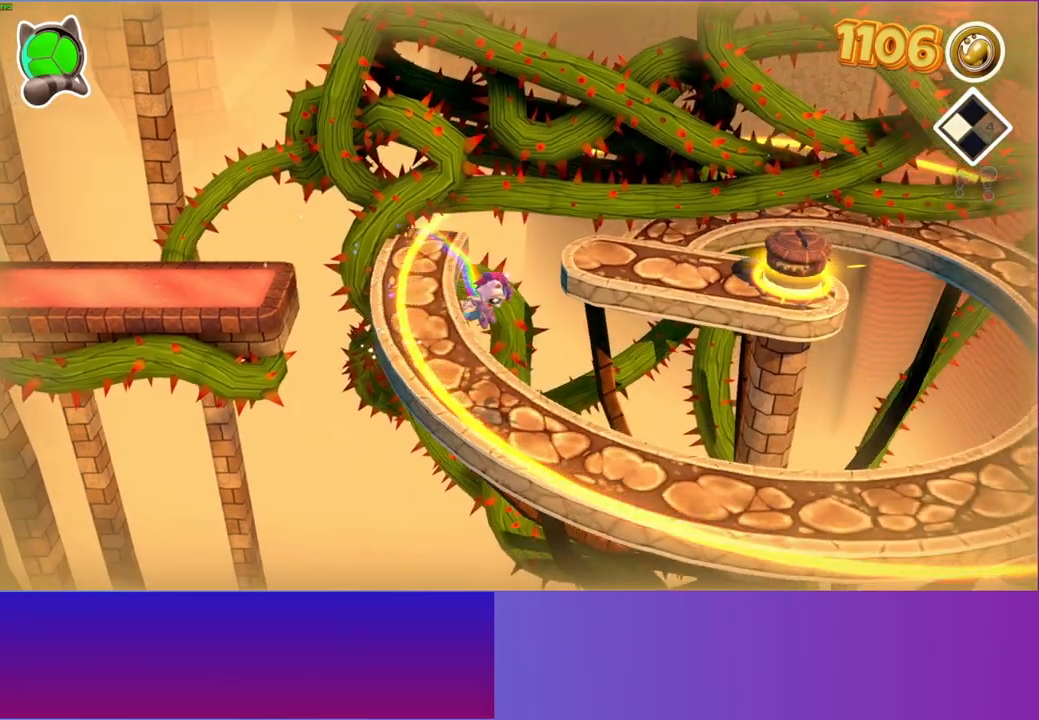
{"buttons": [], "left_stick": "down-right", "right_stick": "center", "events": [[250, "A", "down"], [333, "A", "up"]]}